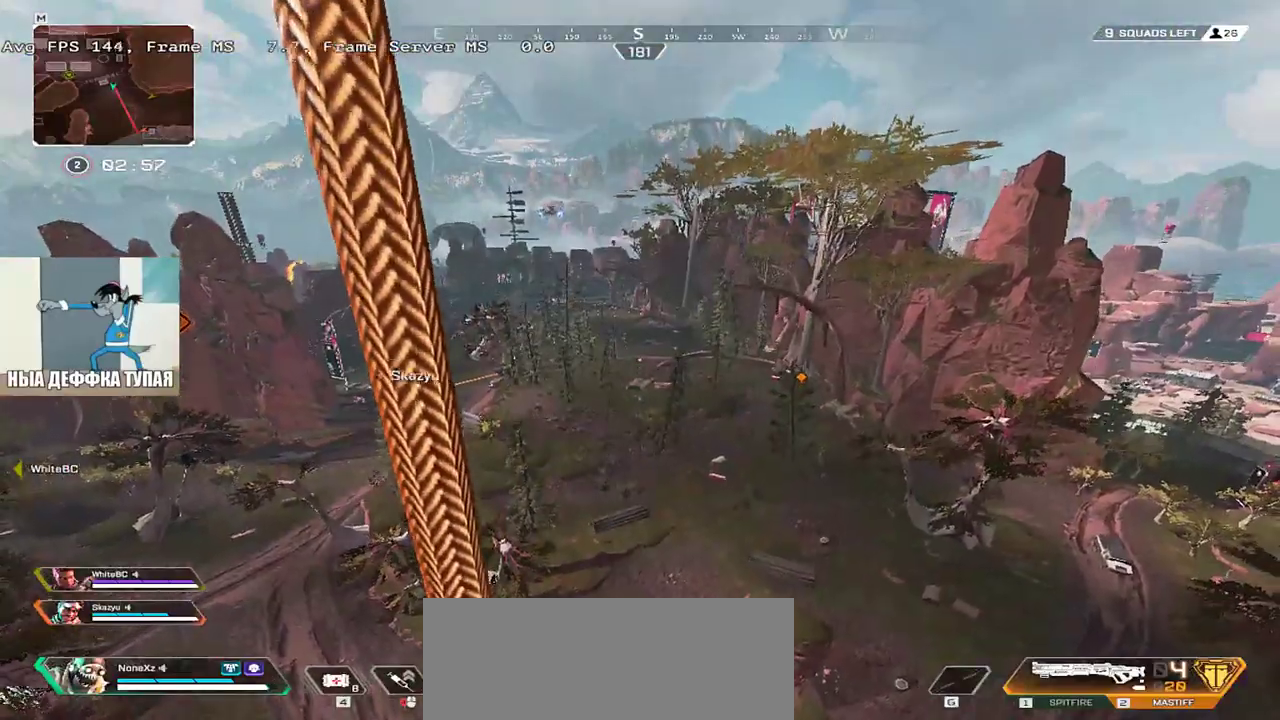
Gameplay with keyboard and mouse; each line is a JSON object with the keys and mouse buttons held at the frame after it. "events" lists presses ("down") and releases ("up") of "1", "2", "3", "4", "5", "a", "alt", "b", "c", "ctrl", "d", "e", "f", "g", "q", "r", "s", "shift", "space", "t", "tab", "v", "w", "x", "z", "mouse_left", "mouse_wheel", "mouse_right", "mouse_mb4" and "mouse_mb5" between this image and that frame as [ms after this image, input, new state], when the widget could be followed in between. "mouse_left", "mouse_wheel", "mouse_right", "mouse_mb4", "mouse_mb5" = the "left", "wheel", "right", "mb4", "mb5" buttons of the "mouse" list. No other keys are recorded. "wheel" means that the mouse wheel is clicked or scrolled. Mouse movement is not recorded.
{"keys": ["w"], "mouse": [], "events": []}
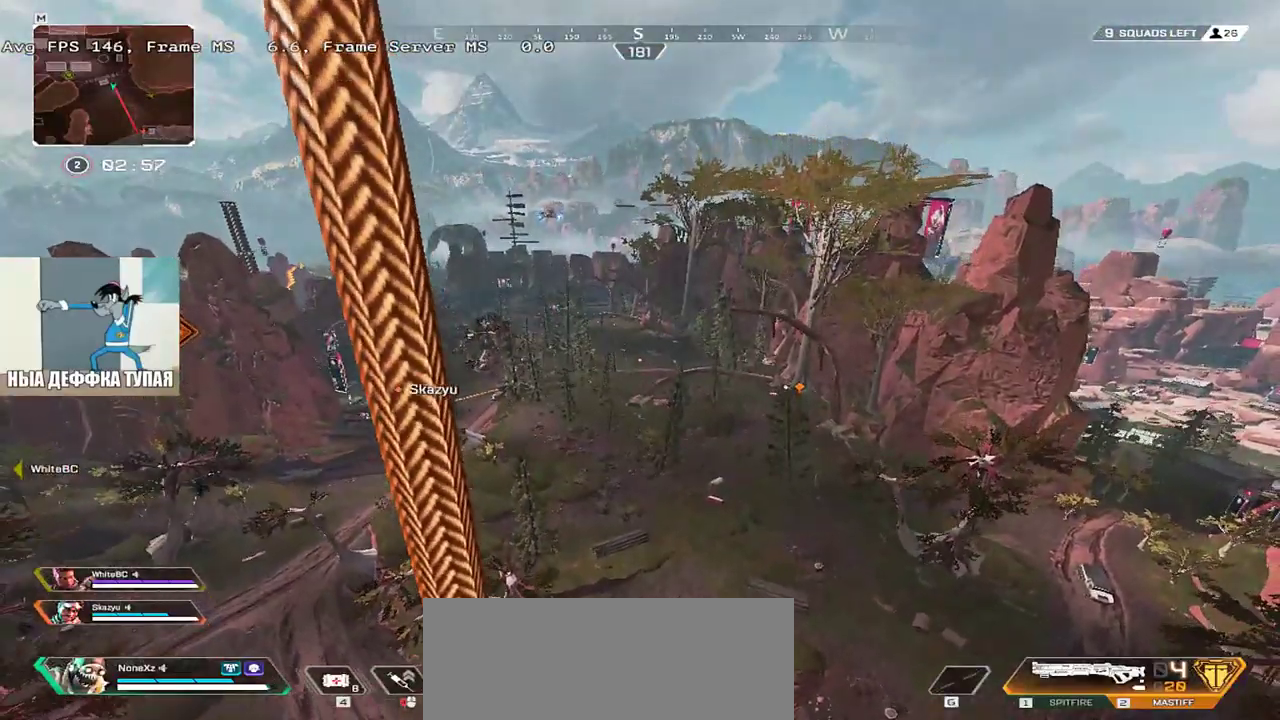
{"keys": ["w"], "mouse": []}
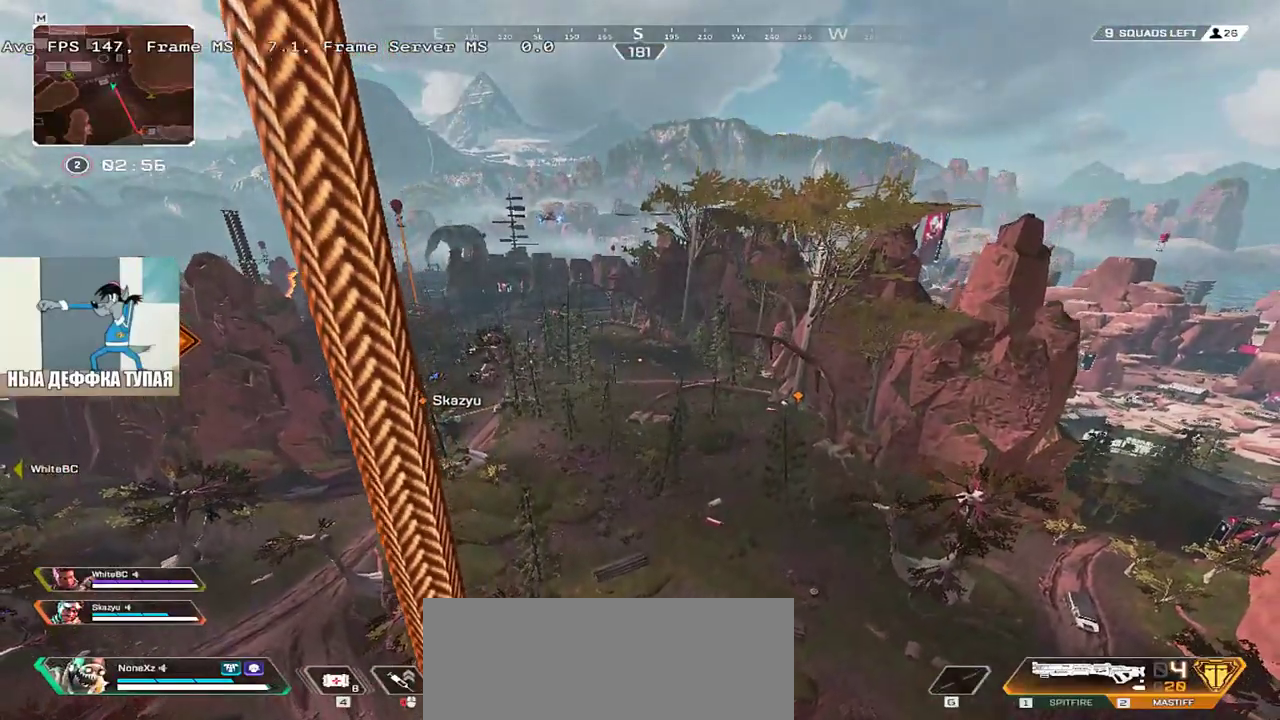
{"keys": ["w"], "mouse": [], "events": []}
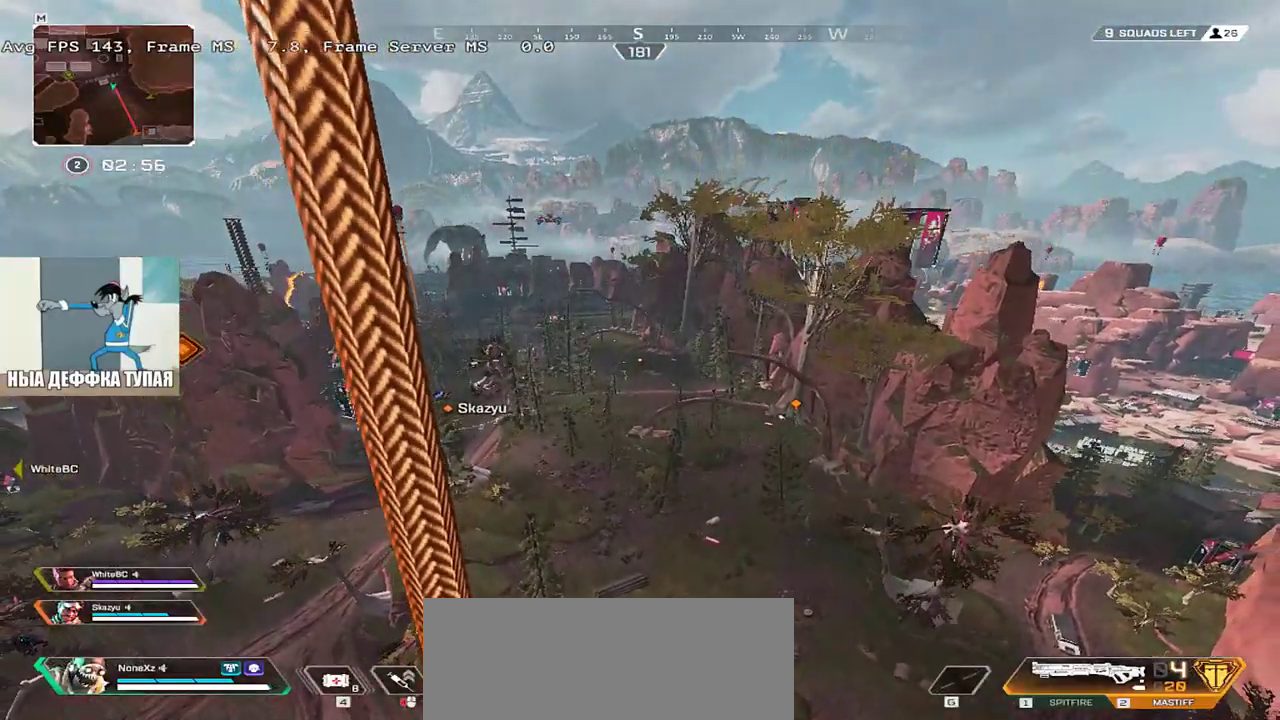
{"keys": ["w"], "mouse": [], "events": []}
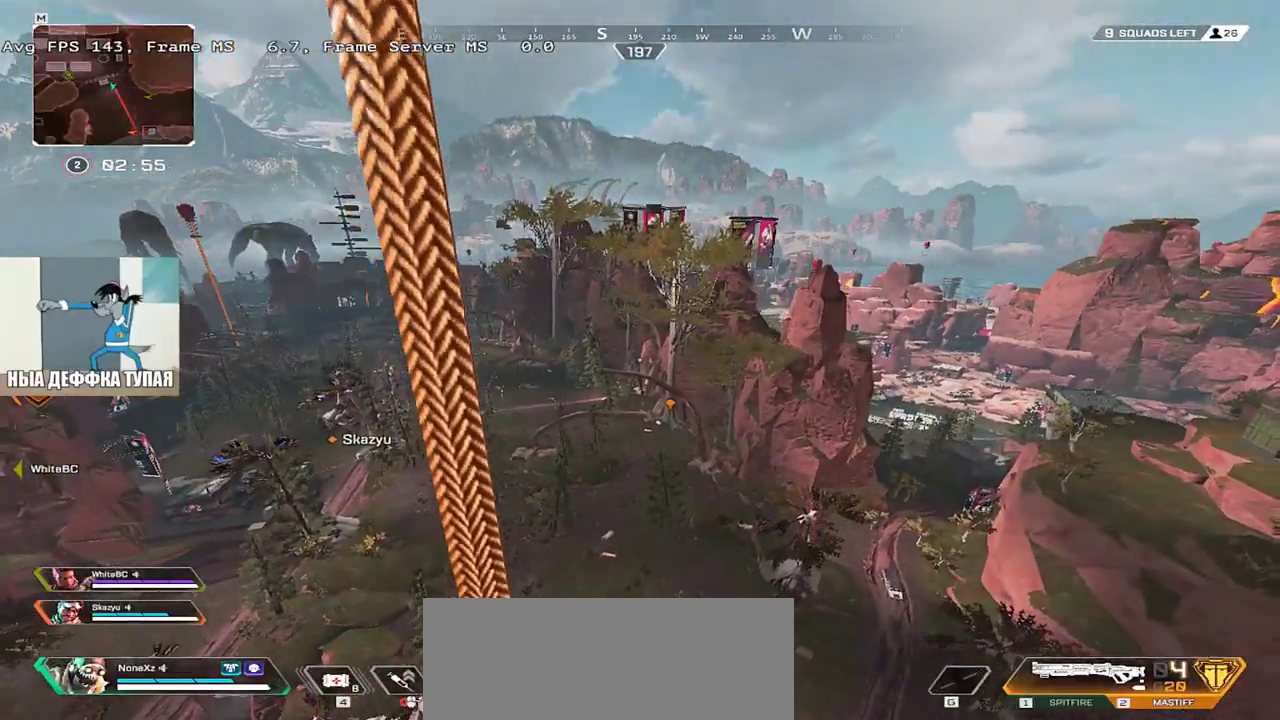
{"keys": ["w"], "mouse": [], "events": []}
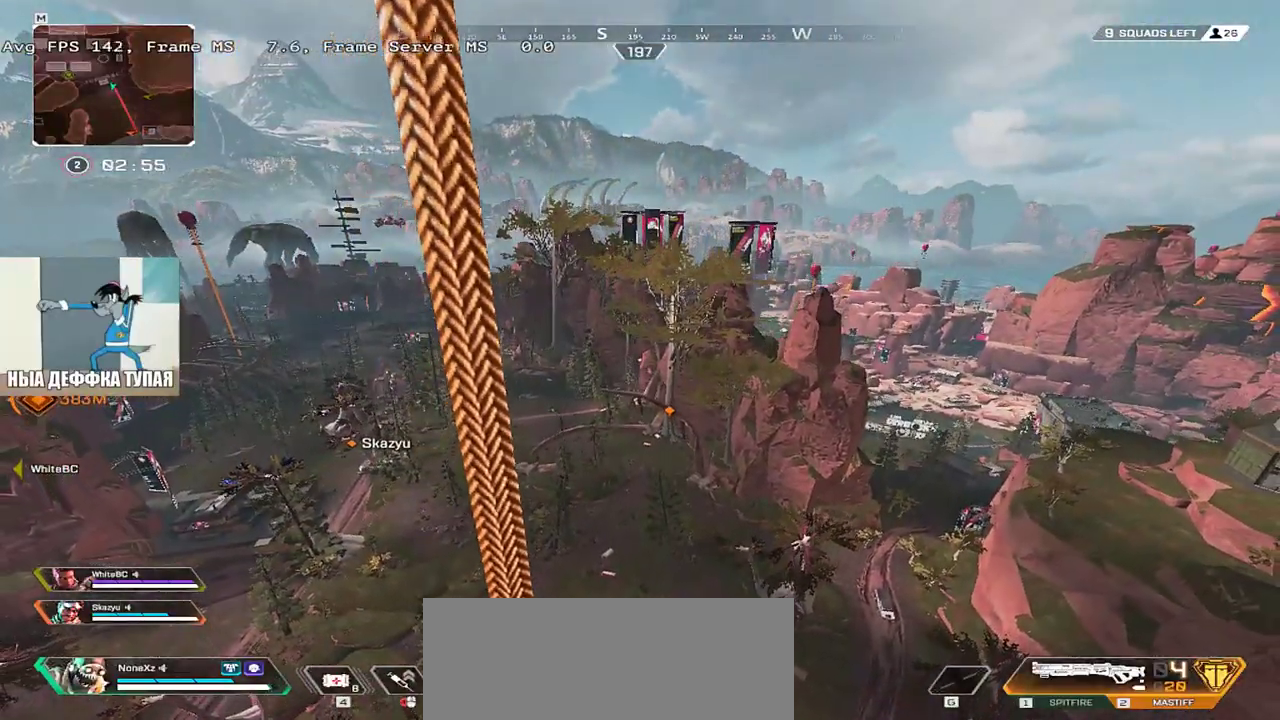
{"keys": ["w"], "mouse": [], "events": []}
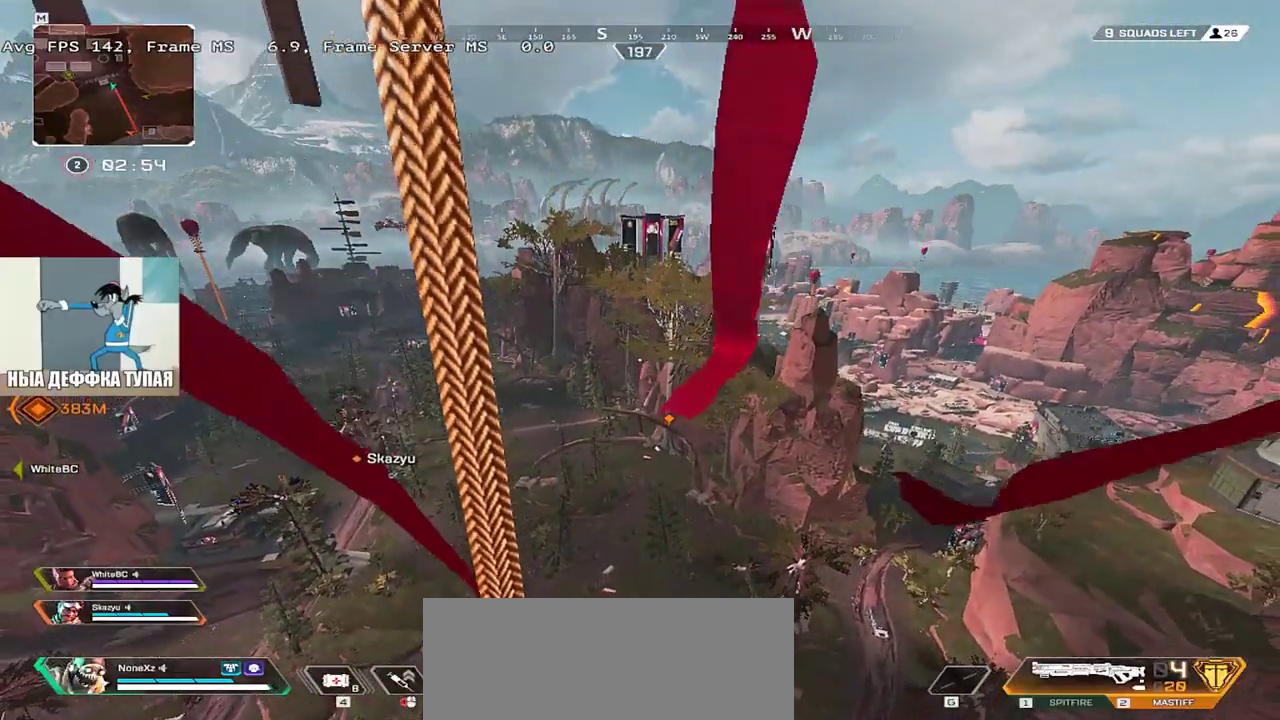
{"keys": ["w"], "mouse": [], "events": []}
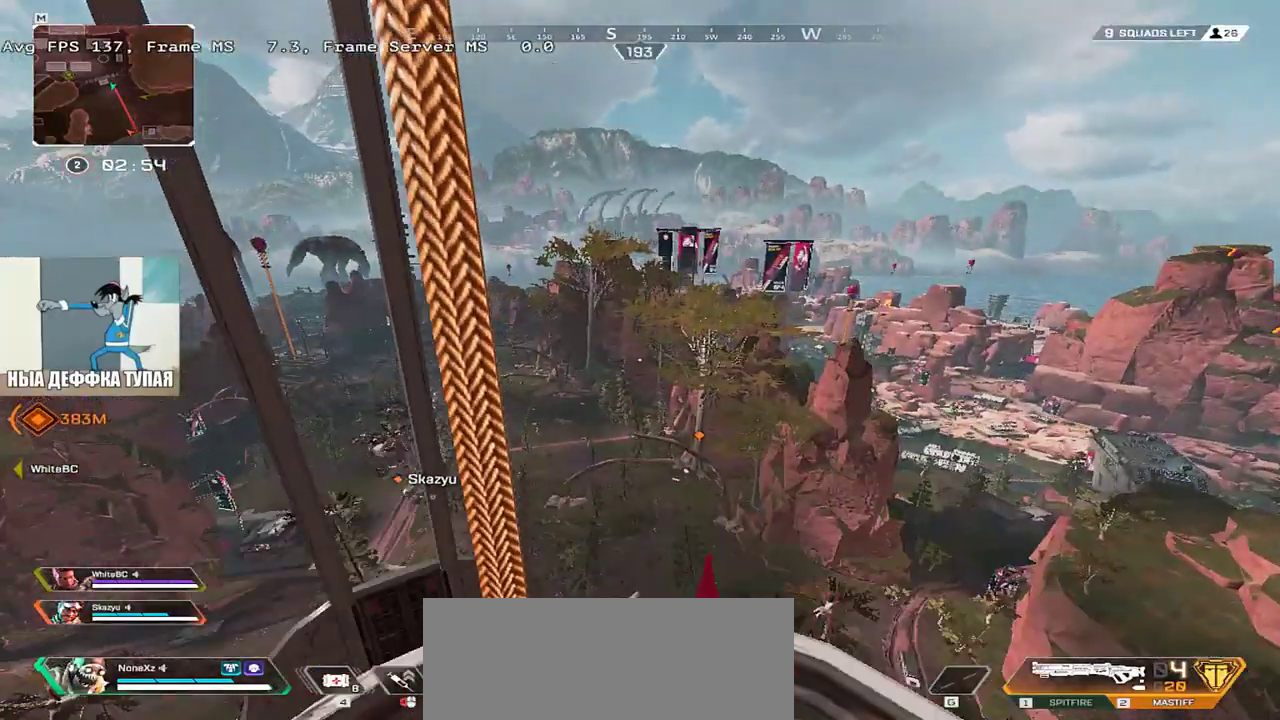
{"keys": ["w"], "mouse": [], "events": []}
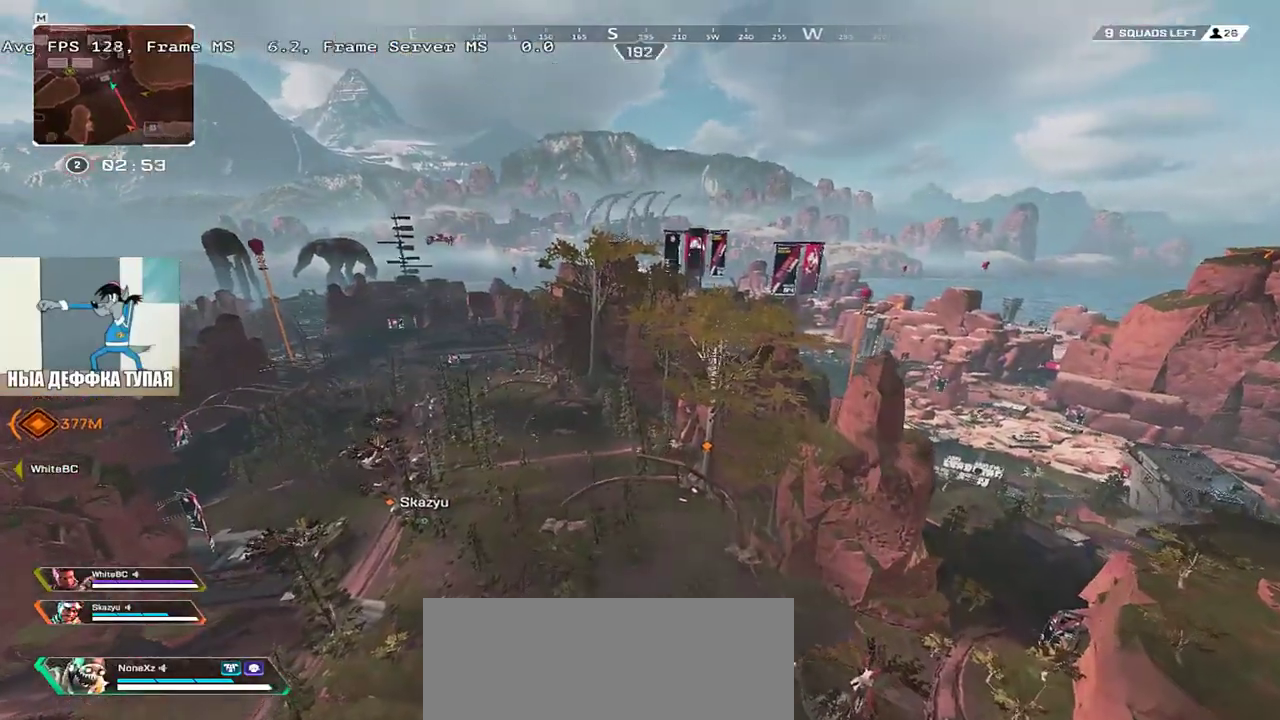
{"keys": ["w"], "mouse": [], "events": []}
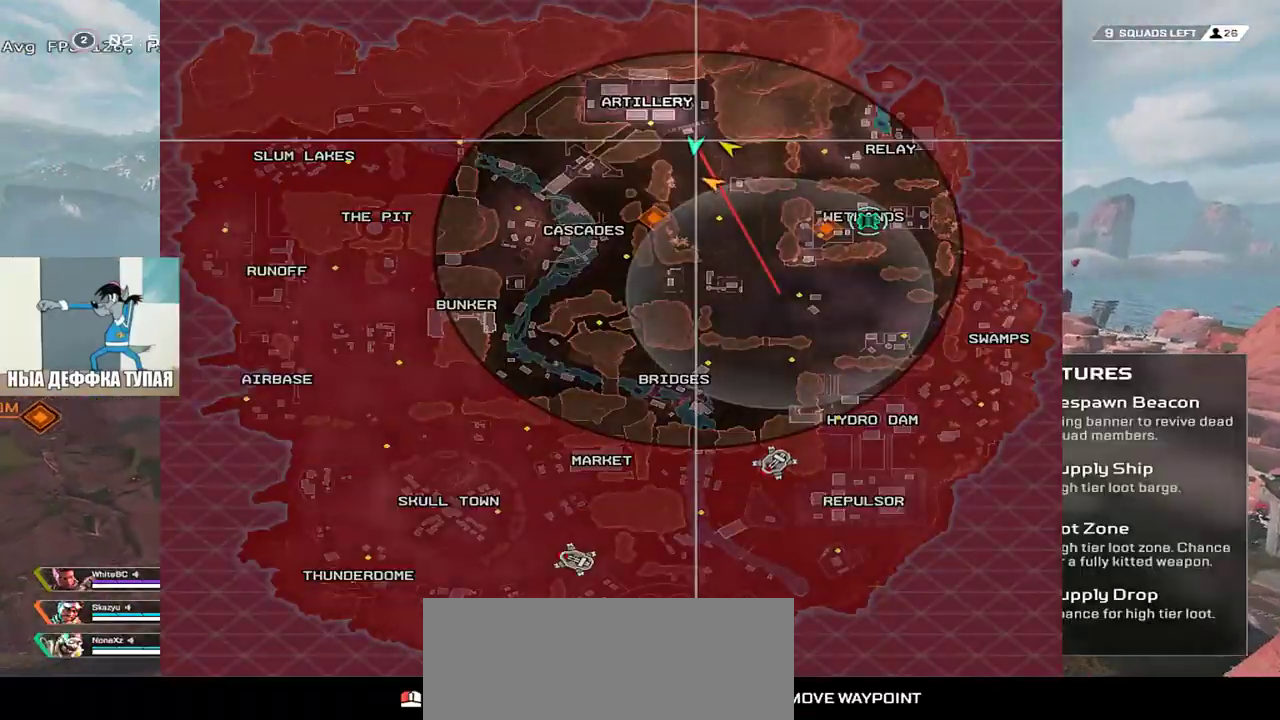
{"keys": ["w"], "mouse": [], "events": []}
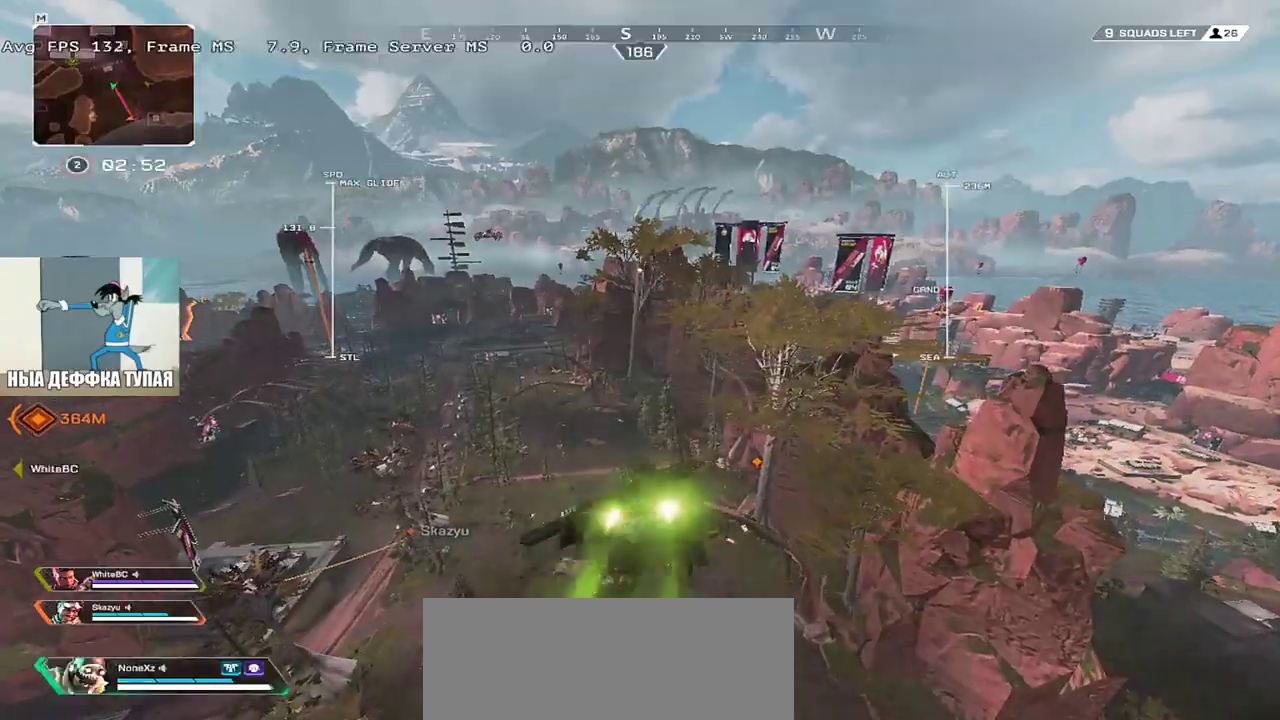
{"keys": ["w"], "mouse": [], "events": []}
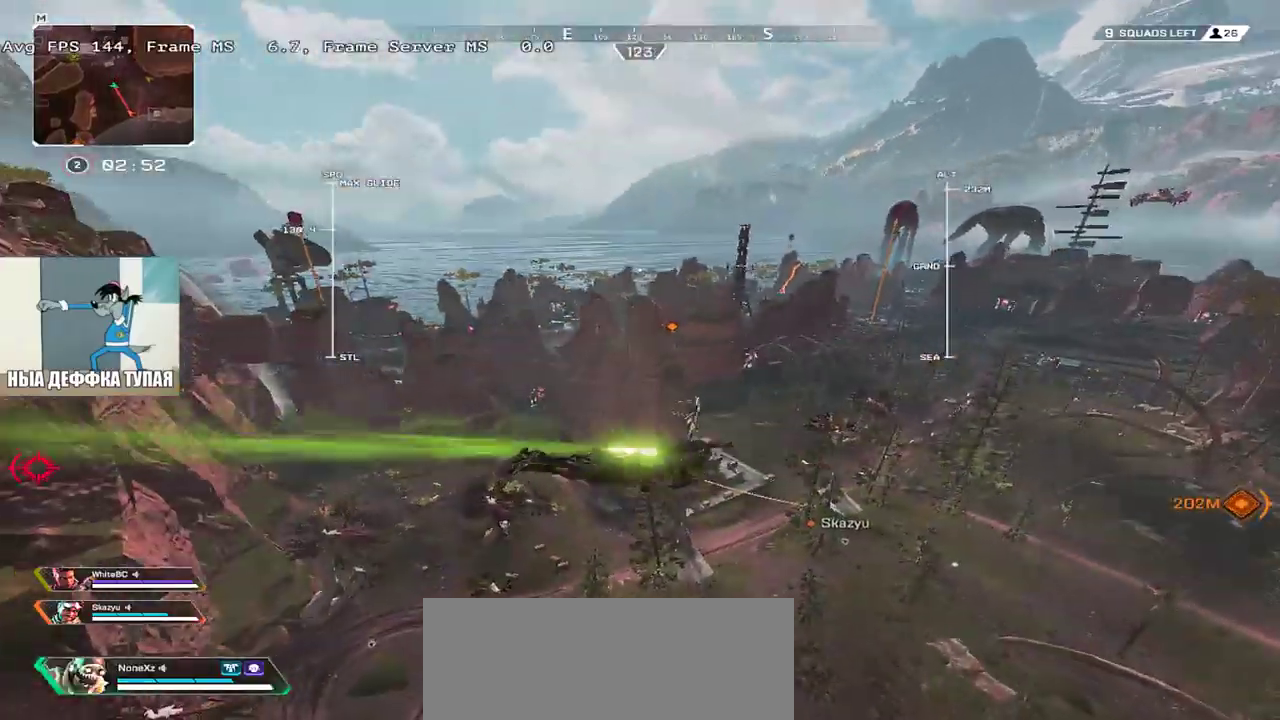
{"keys": ["space", "w"], "mouse": [], "events": [[366, "space", "down"]]}
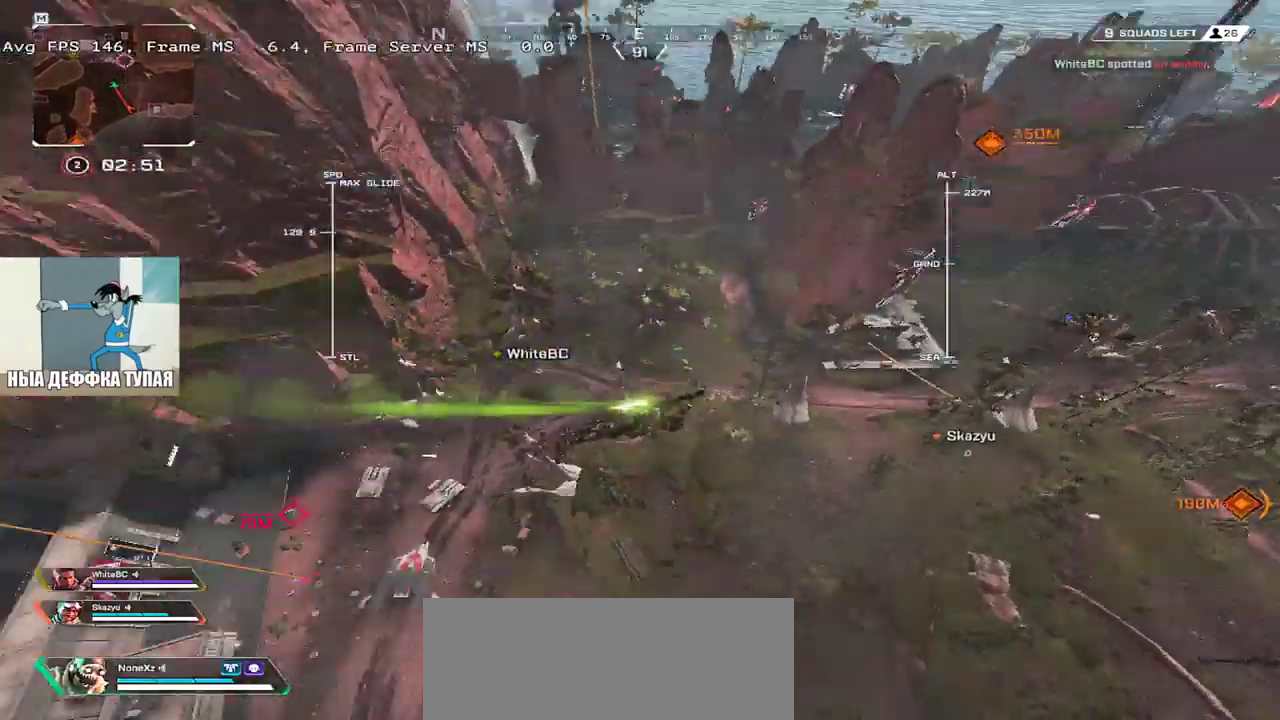
{"keys": ["q", "w"], "mouse": [], "events": [[250, "space", "up"], [300, "q", "down"]]}
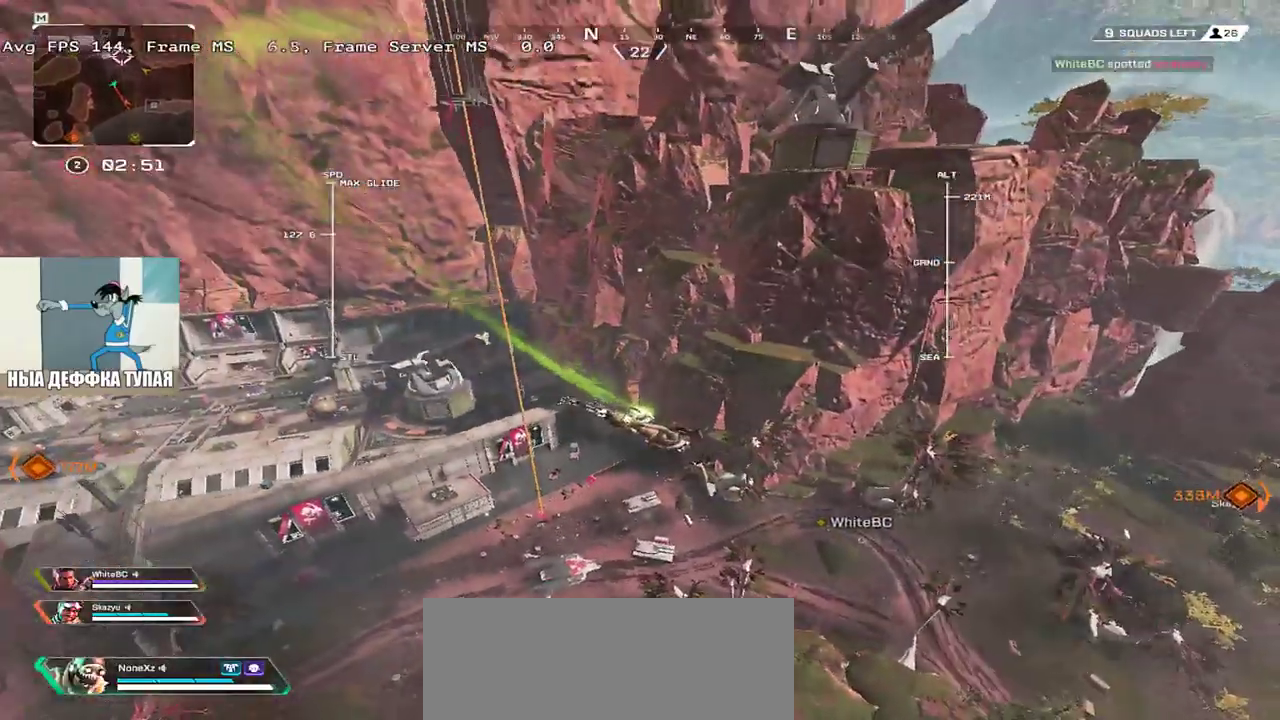
{"keys": ["q", "w"], "mouse": [], "events": []}
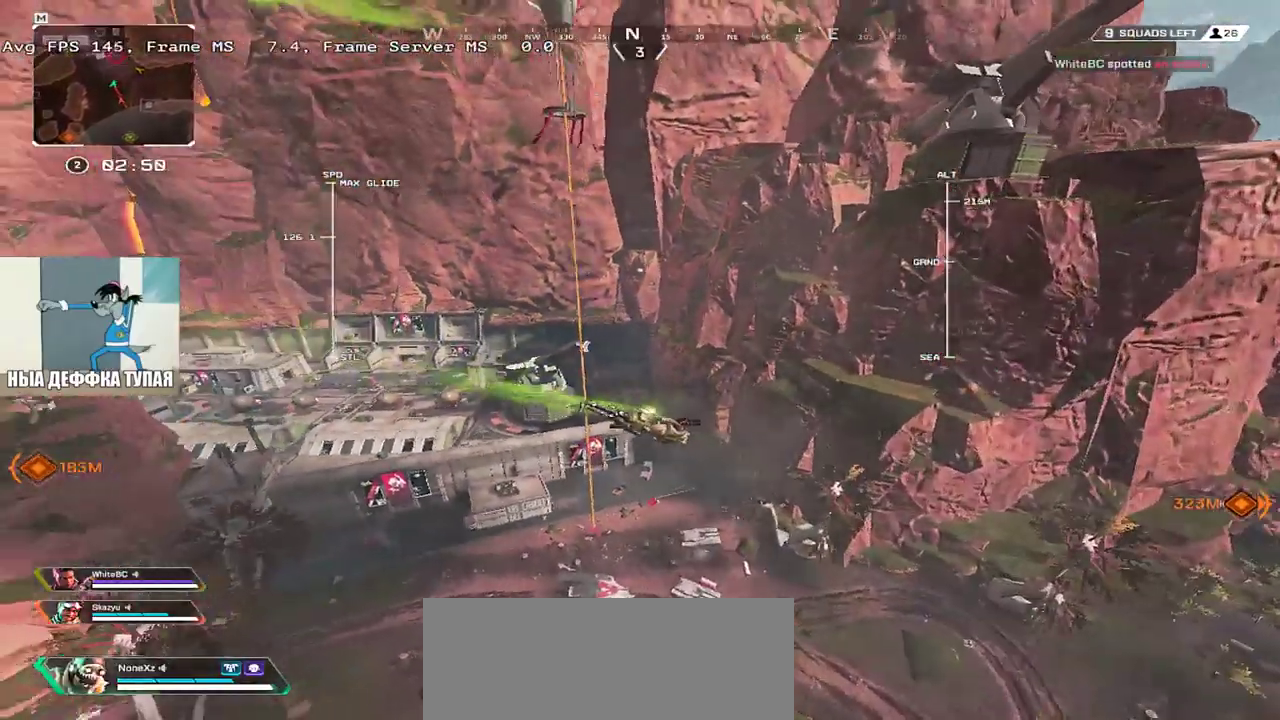
{"keys": ["q", "w"], "mouse": [], "events": []}
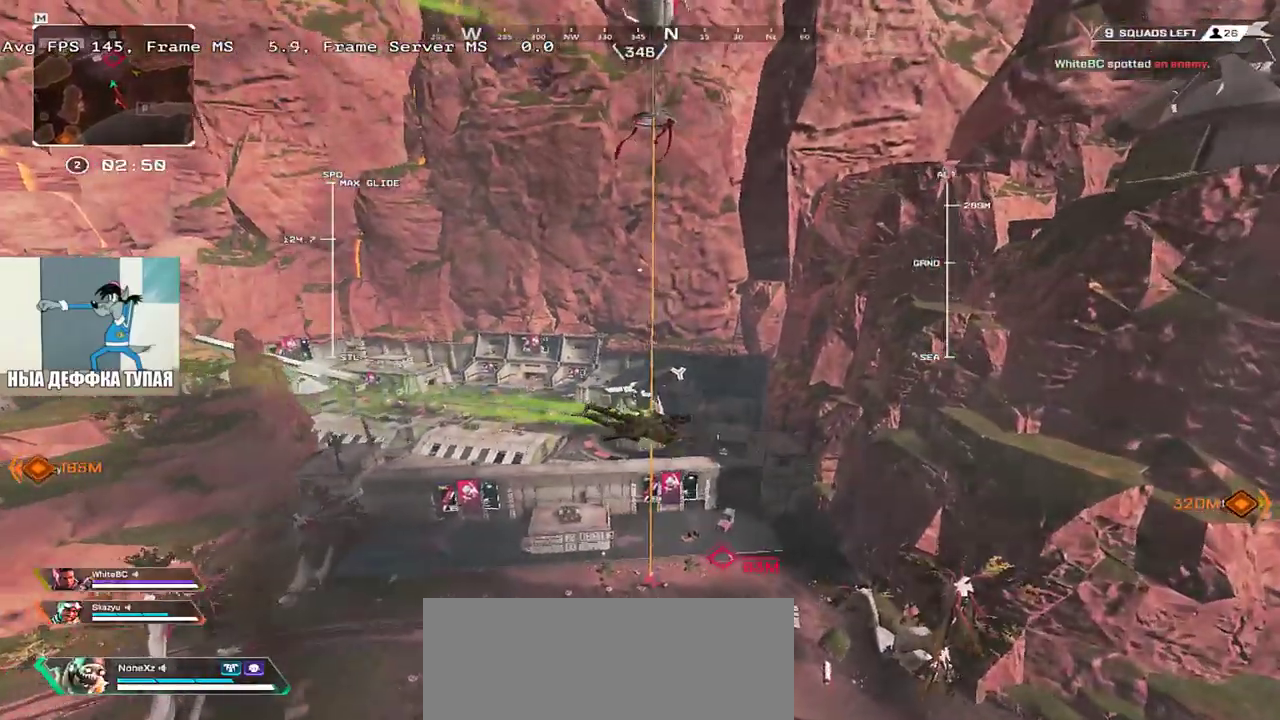
{"keys": ["q", "w"], "mouse": [], "events": []}
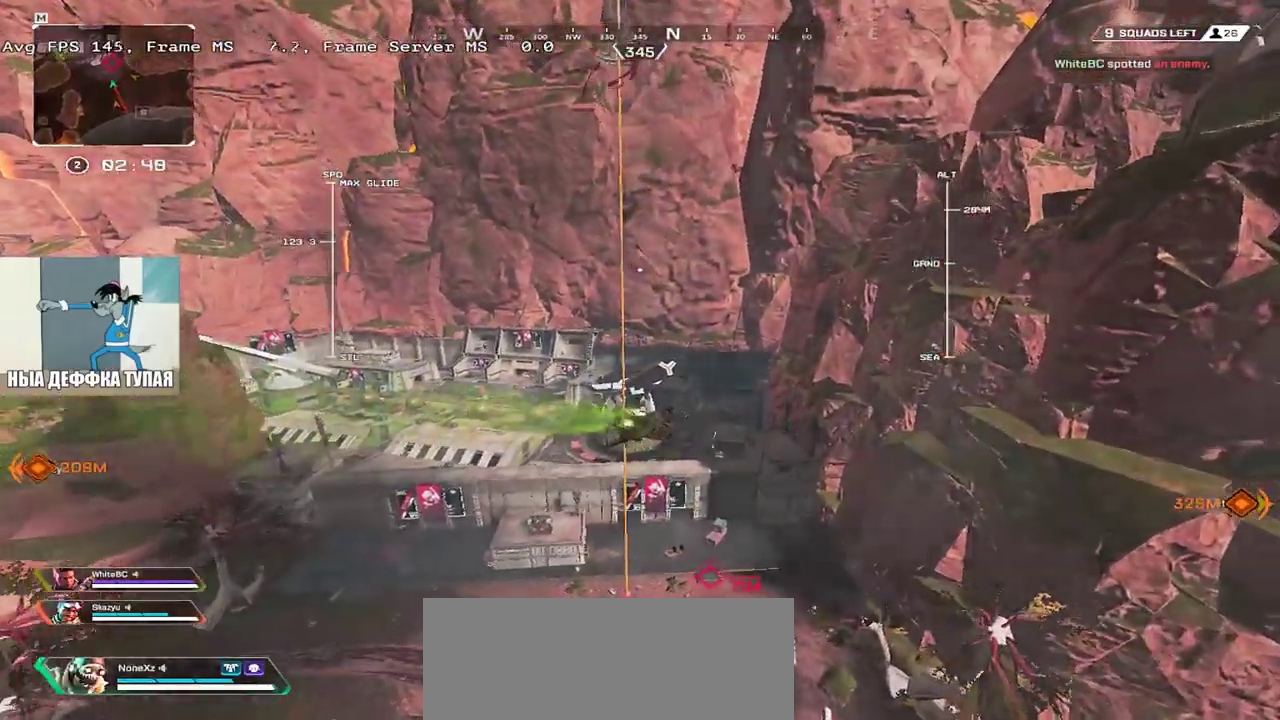
{"keys": ["q", "w"], "mouse": [], "events": []}
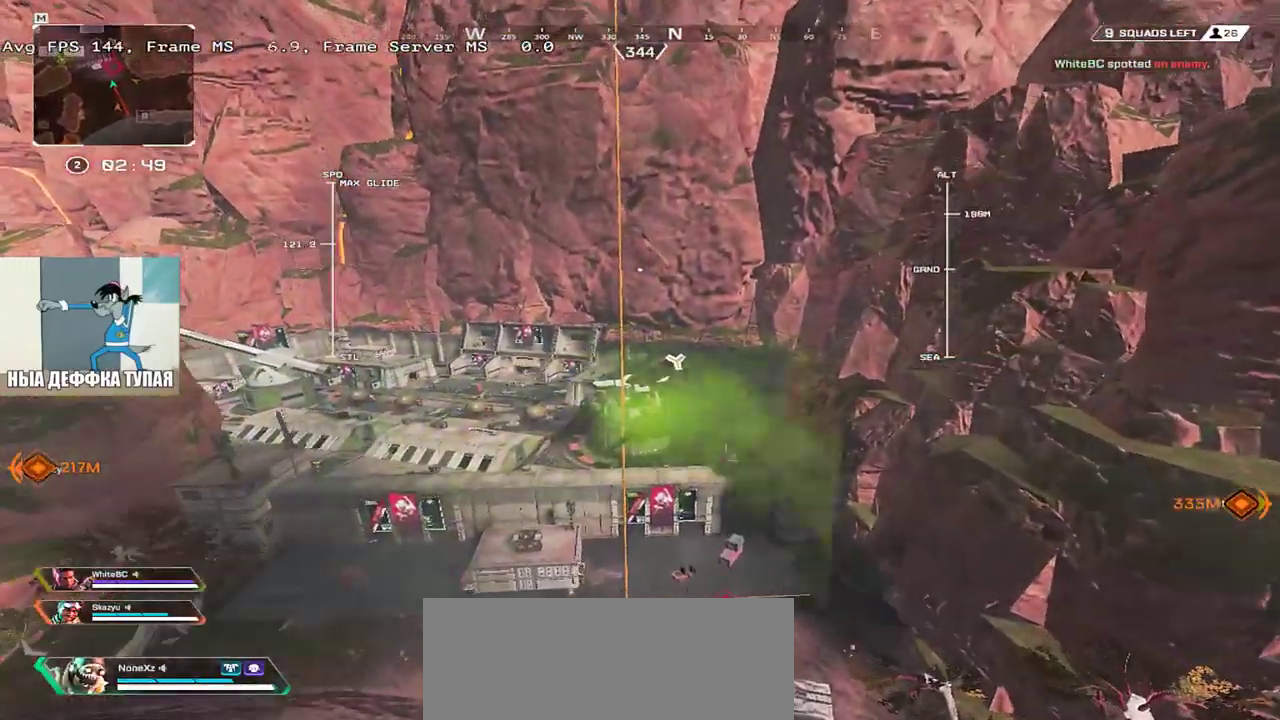
{"keys": ["w"], "mouse": [], "events": [[266, "q", "up"]]}
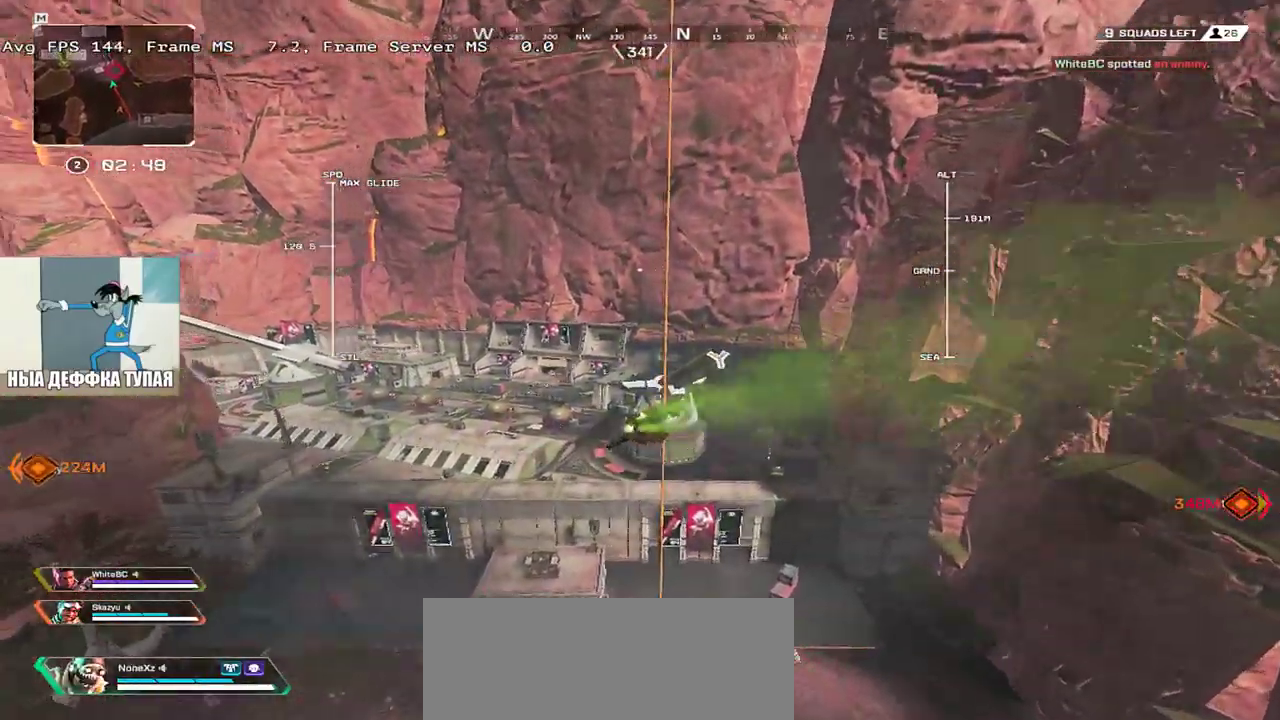
{"keys": ["w"], "mouse": [], "events": []}
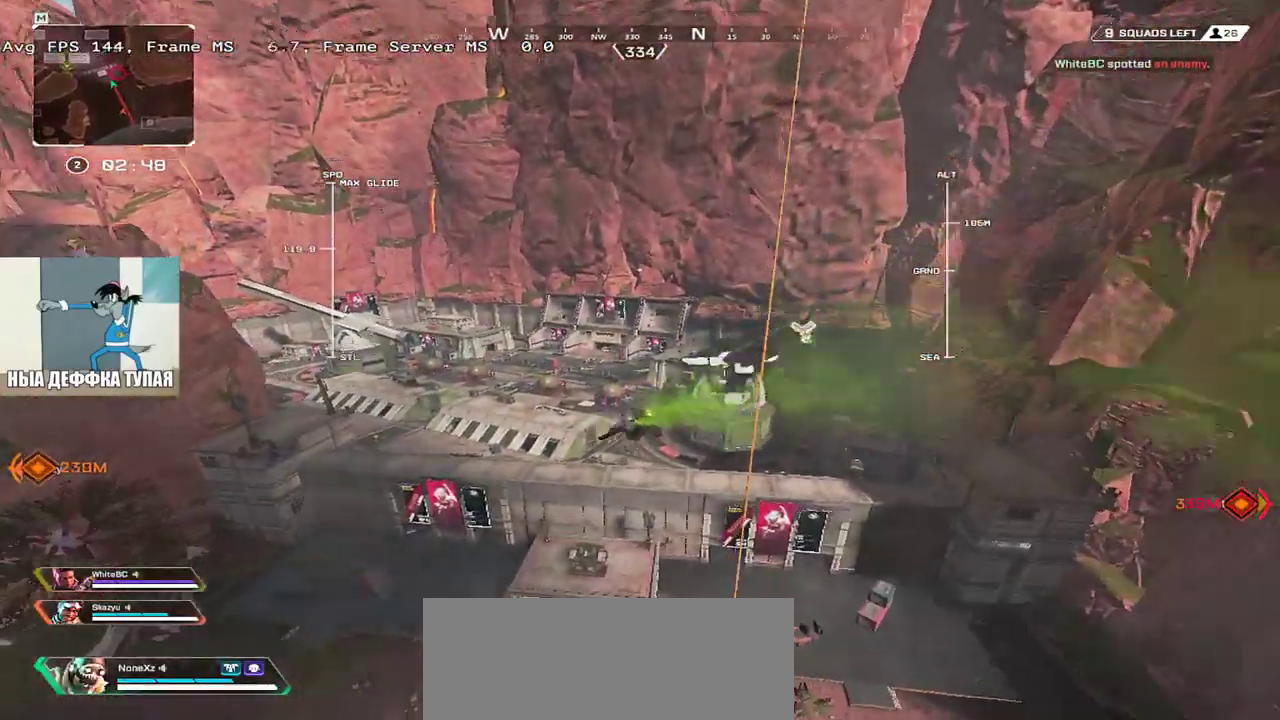
{"keys": ["w"], "mouse": [], "events": []}
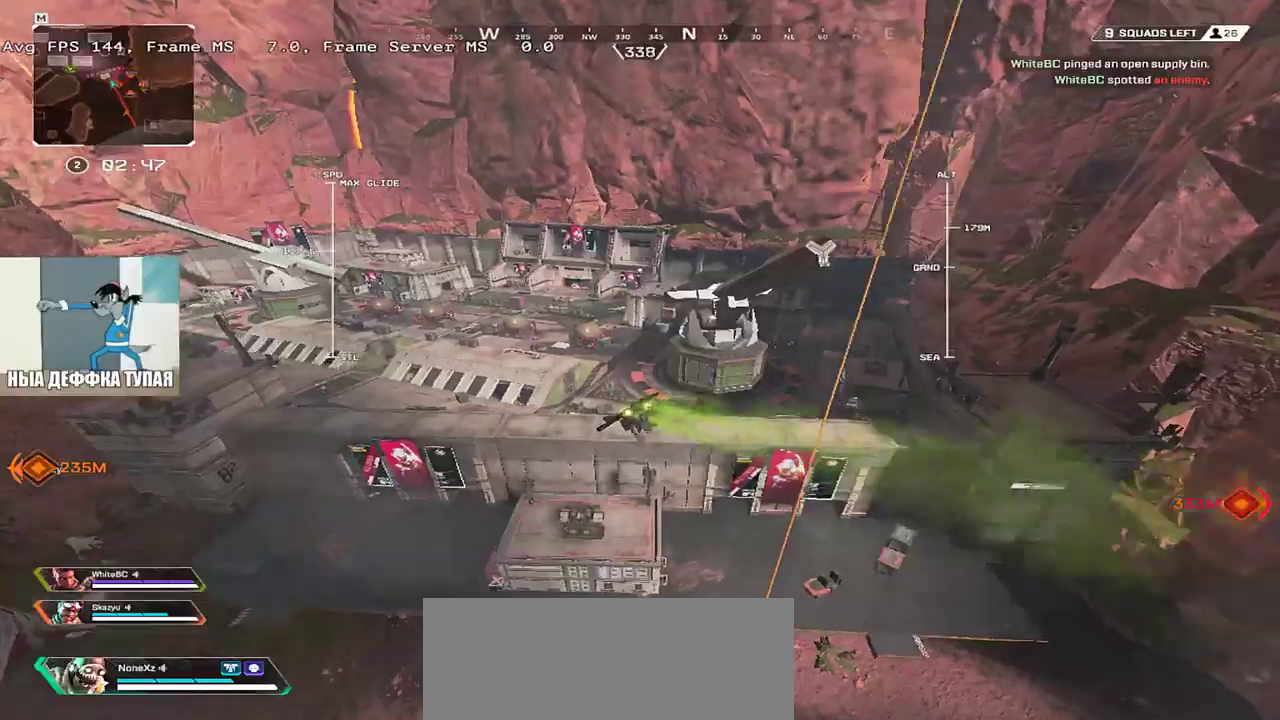
{"keys": ["w"], "mouse": [], "events": []}
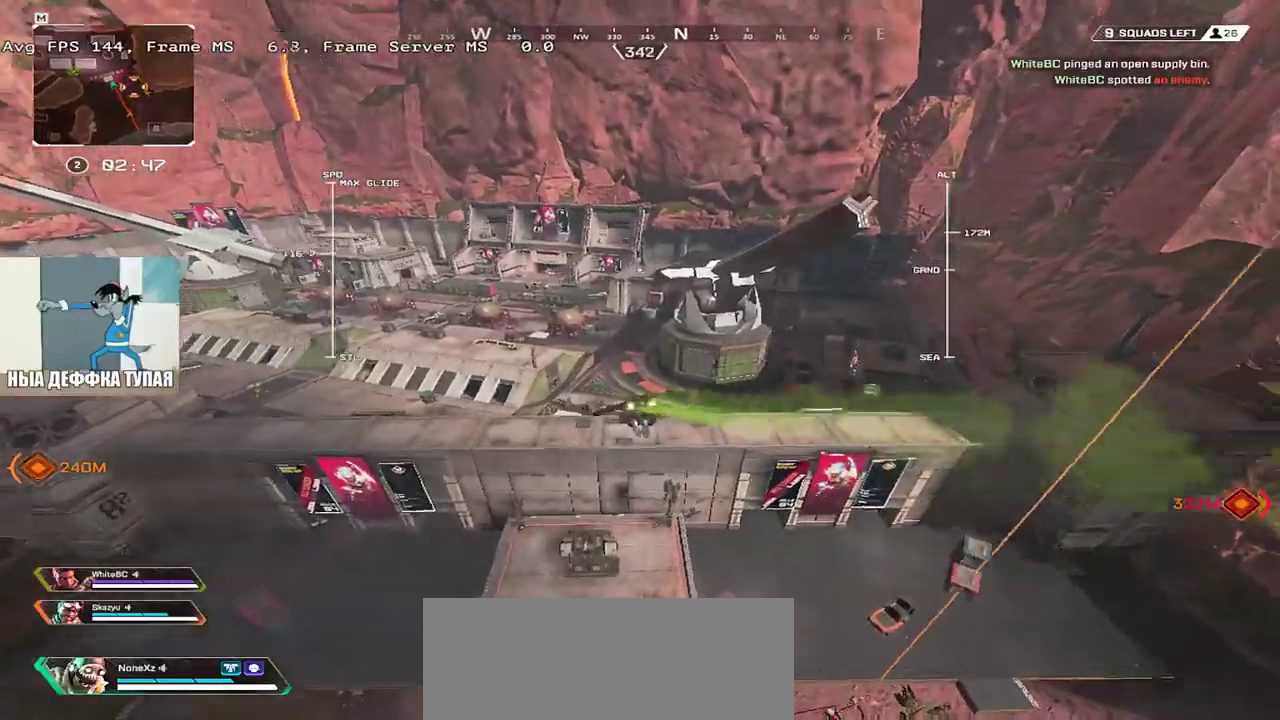
{"keys": ["w"], "mouse": [], "events": []}
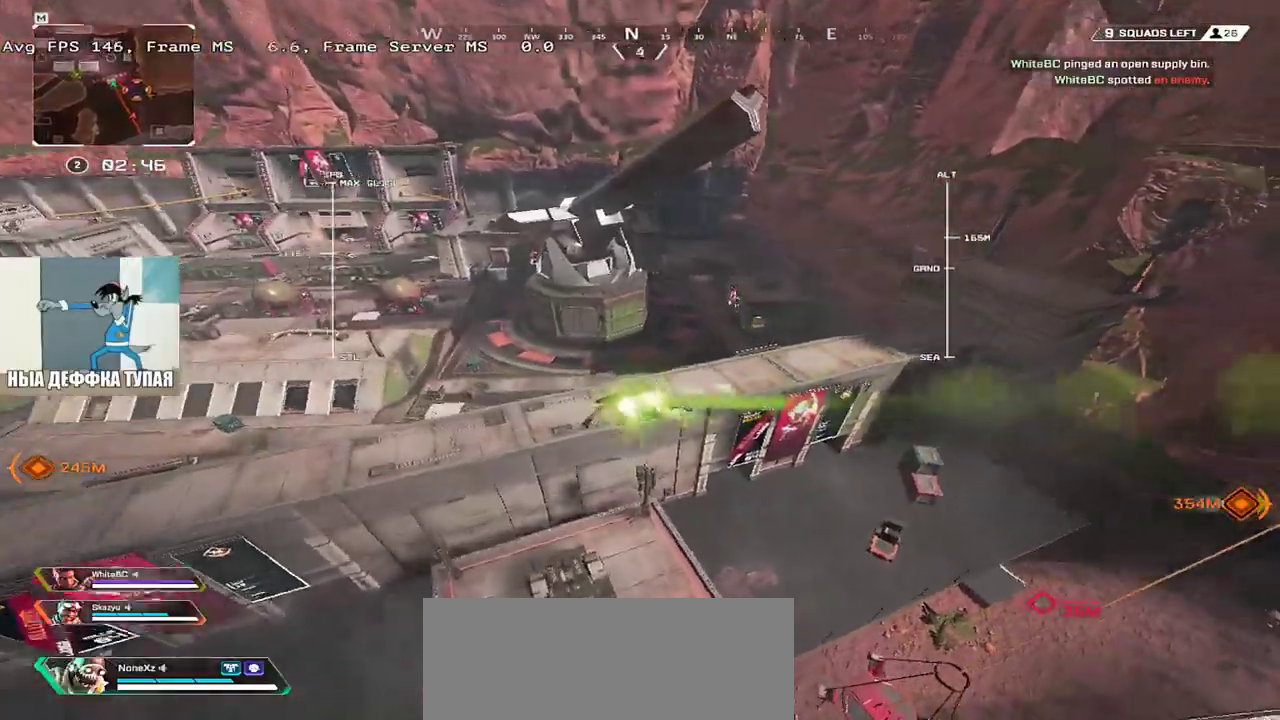
{"keys": ["w"], "mouse": [], "events": []}
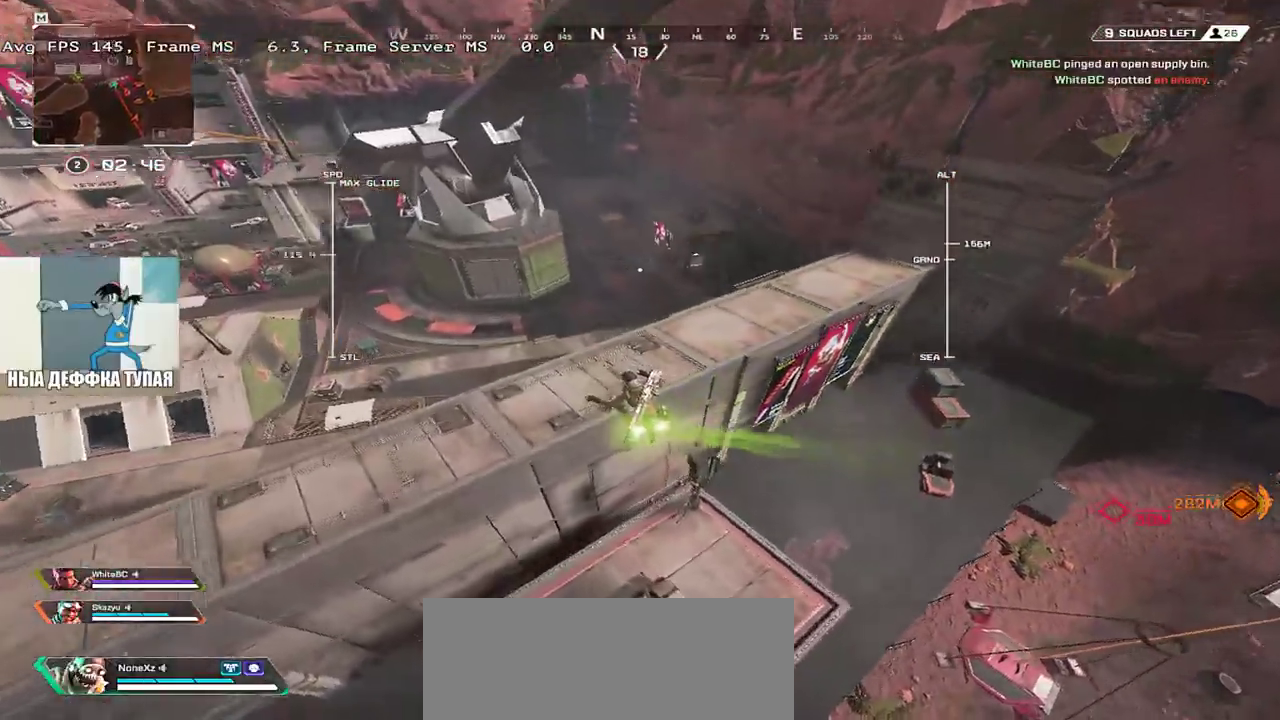
{"keys": ["w"], "mouse": [], "events": []}
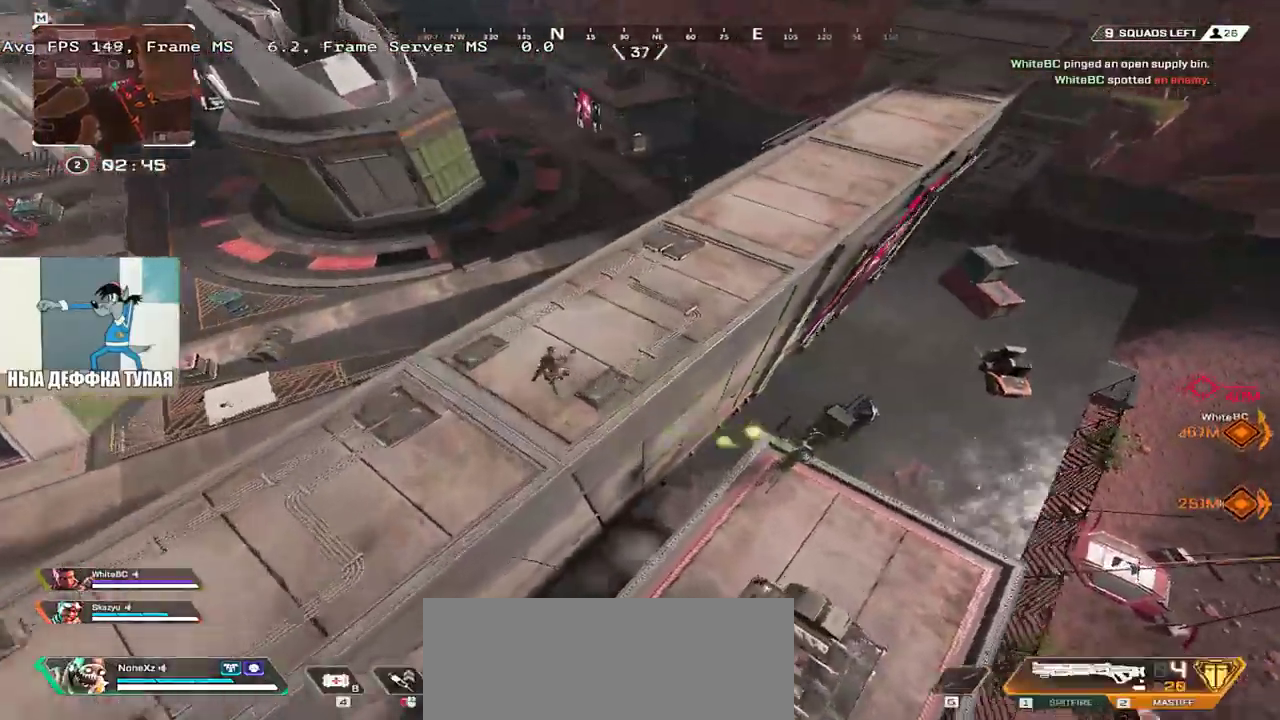
{"keys": ["q", "w"], "mouse": [], "events": [[200, "q", "down"]]}
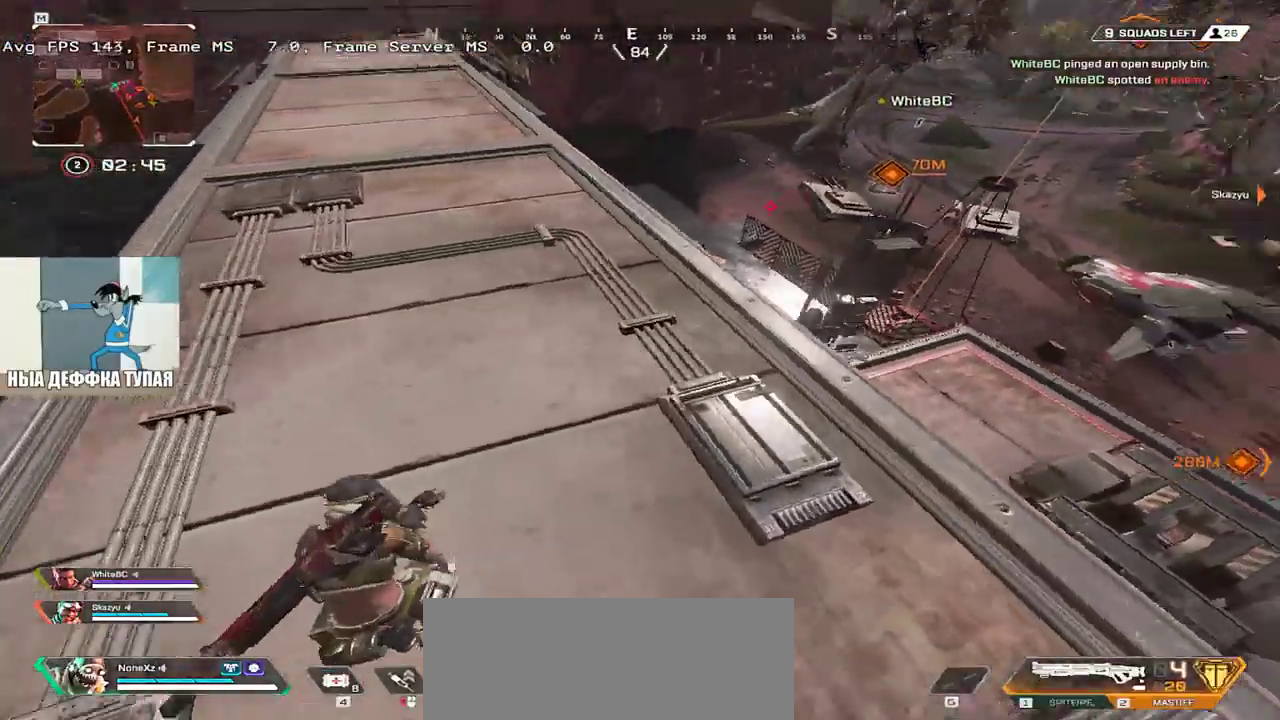
{"keys": ["q", "w"], "mouse": [], "events": [[200, "1", "down"], [250, "1", "up"], [350, "1", "down"], [416, "1", "up"]]}
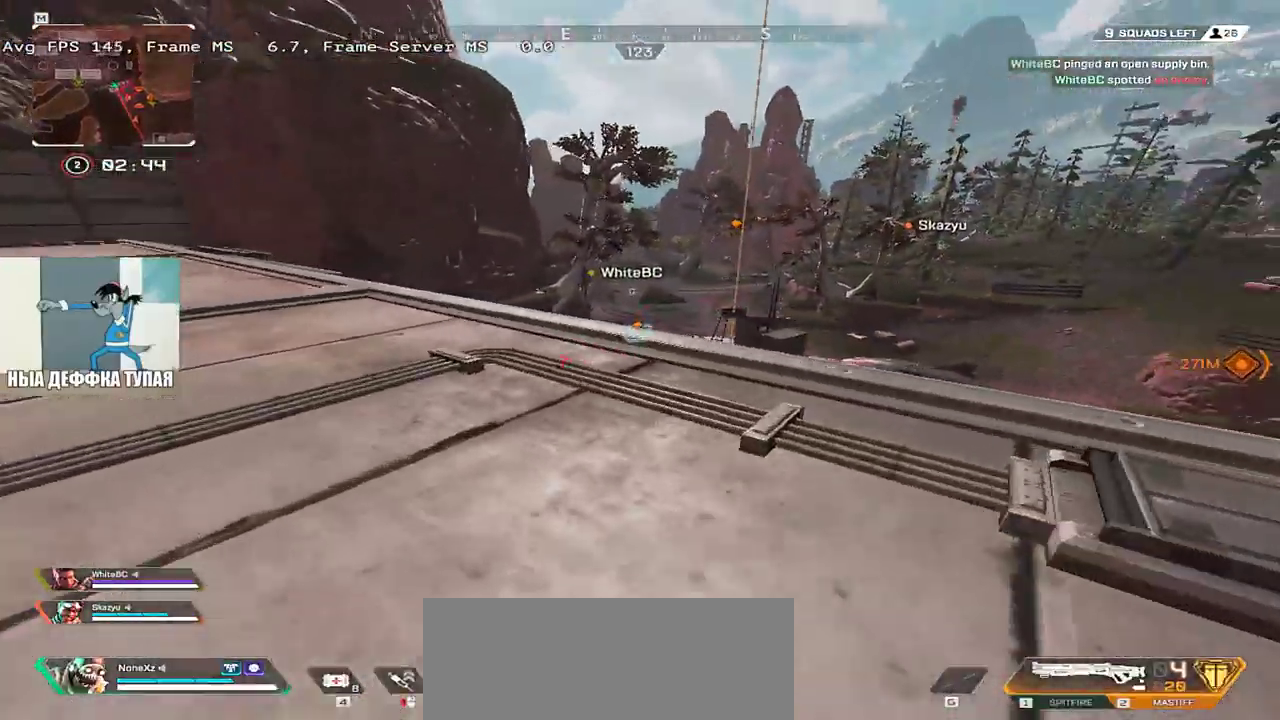
{"keys": ["1", "q", "w"], "mouse": [], "events": [[16, "1", "down"], [83, "1", "up"], [166, "1", "down"], [250, "1", "up"], [316, "1", "down"], [383, "1", "up"], [500, "1", "down"]]}
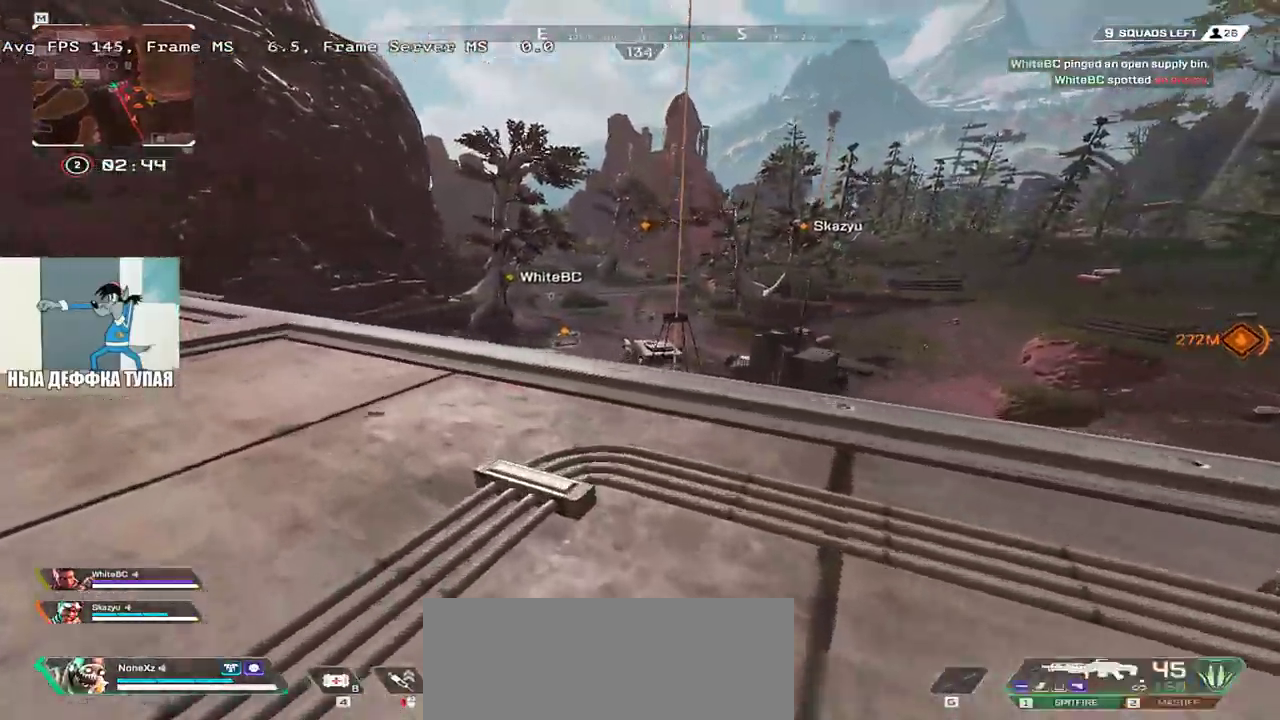
{"keys": ["q", "w"], "mouse": [], "events": [[83, "1", "up"]]}
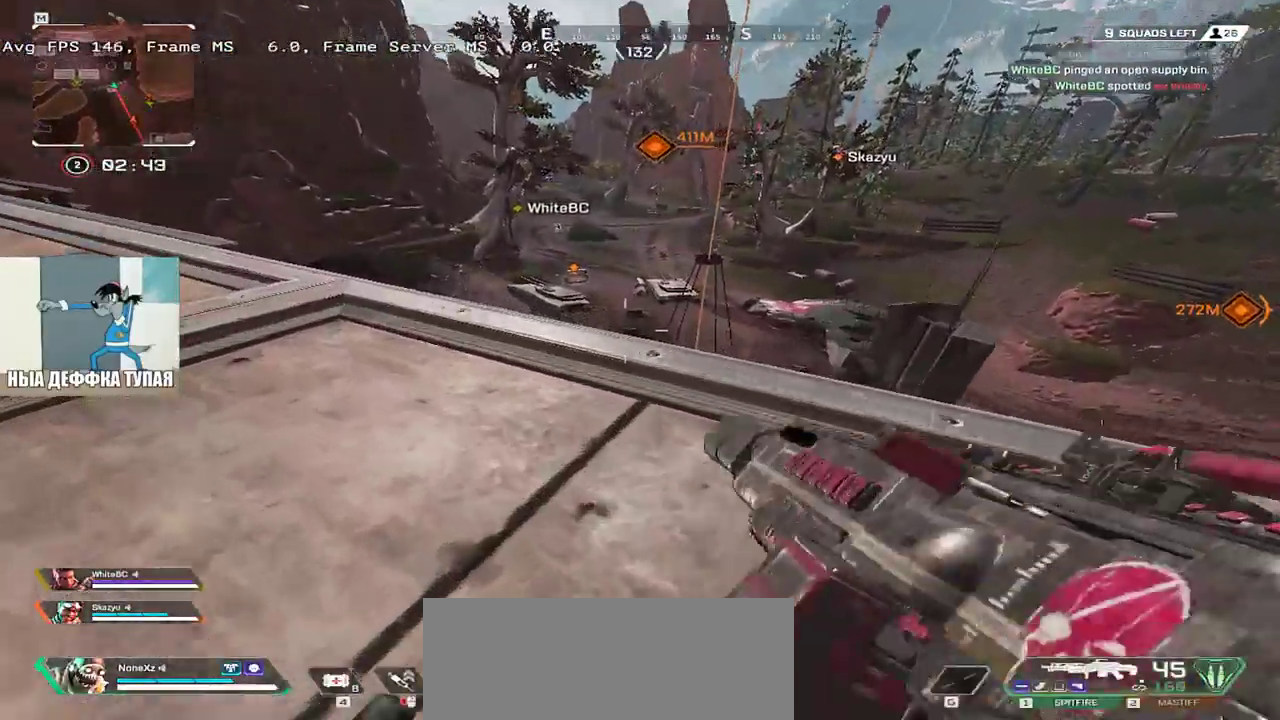
{"keys": ["q", "w"], "mouse": [], "events": [[100, "shift", "down"], [216, "shift", "up"]]}